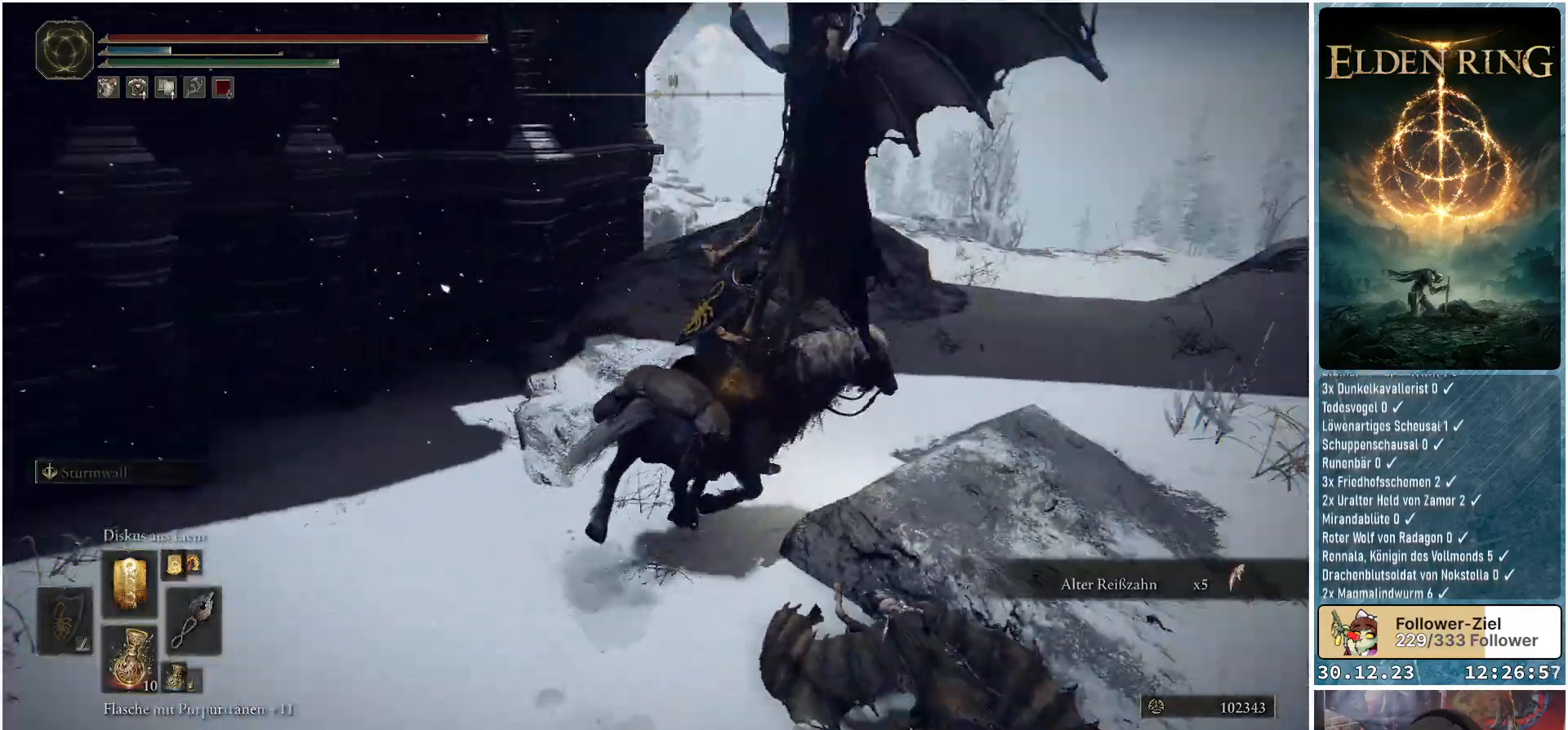
Gameplay with a controller (Xbox layout); each line is a JSON object with the inputs held at the frame after it. "events" lists button and stick changes between this image and that frame as [ms after this image, input, new state], when the widget could be followed in between.
{"buttons": [], "left_stick": "up-right", "right_stick": "center", "events": [[83, "right_stick", "center"], [233, "B", "down"], [317, "B", "up"]]}
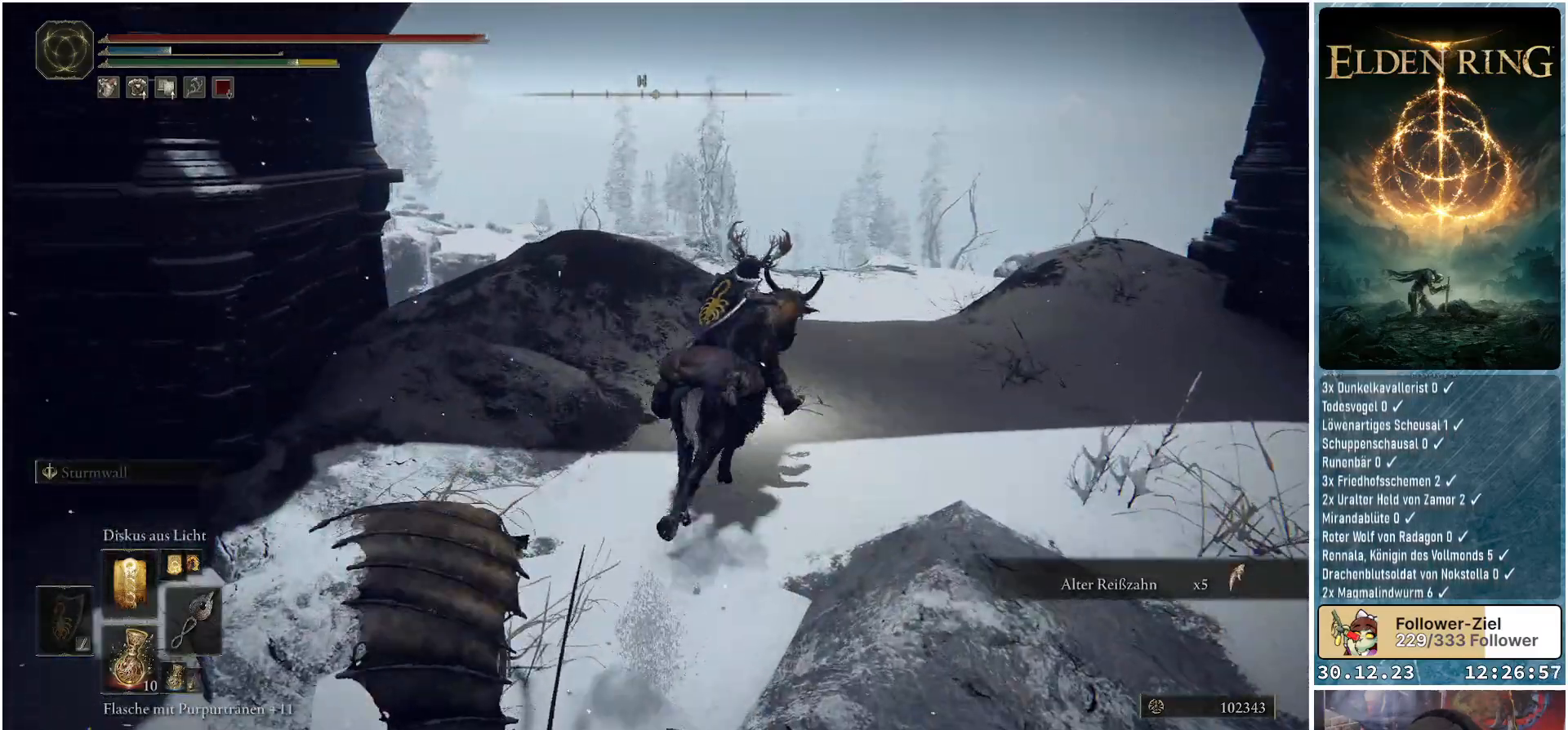
{"buttons": [], "left_stick": "up", "right_stick": "down-right", "events": [[150, "right_stick", "down-right"], [234, "left_stick", "up"]]}
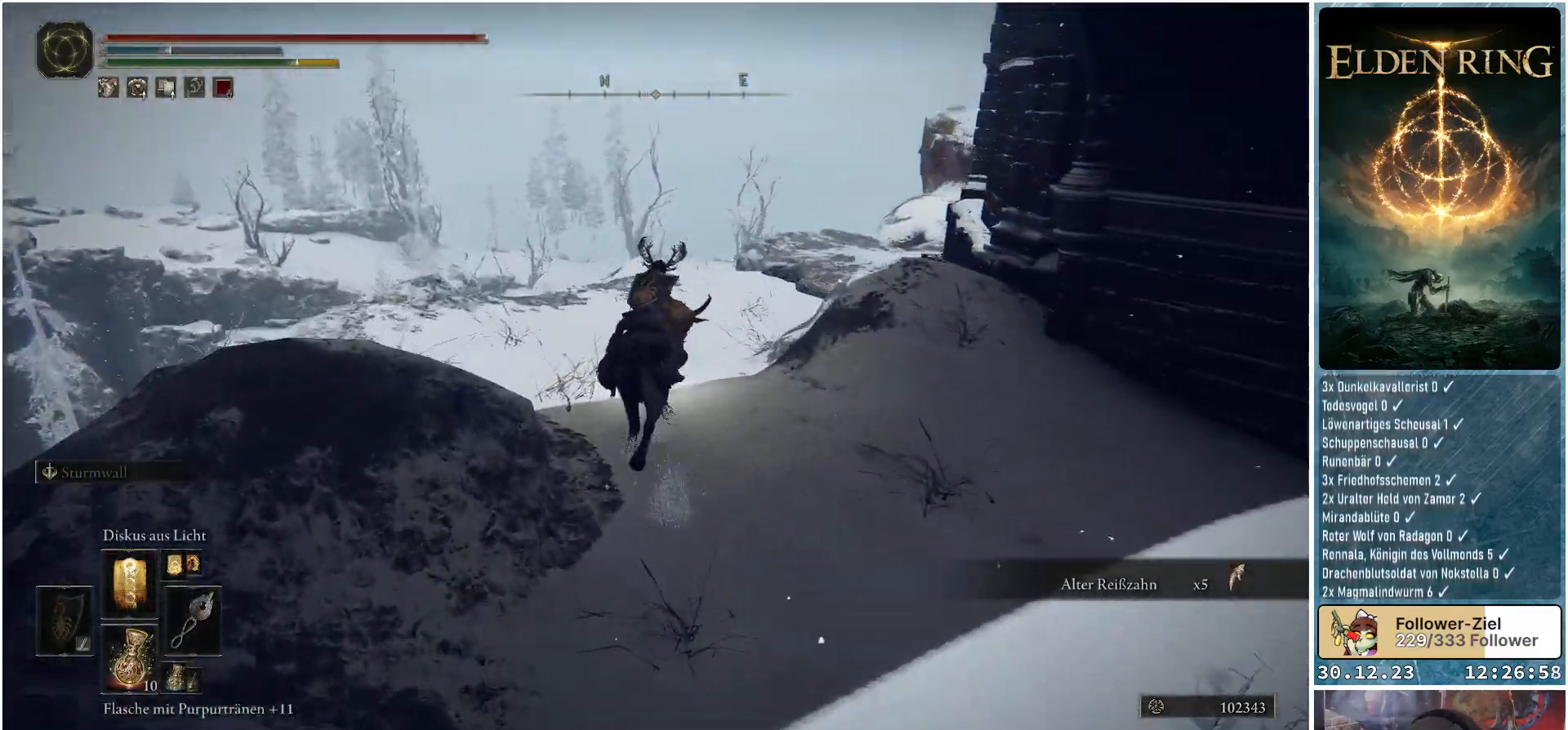
{"buttons": [], "left_stick": "up", "right_stick": "down-right", "events": []}
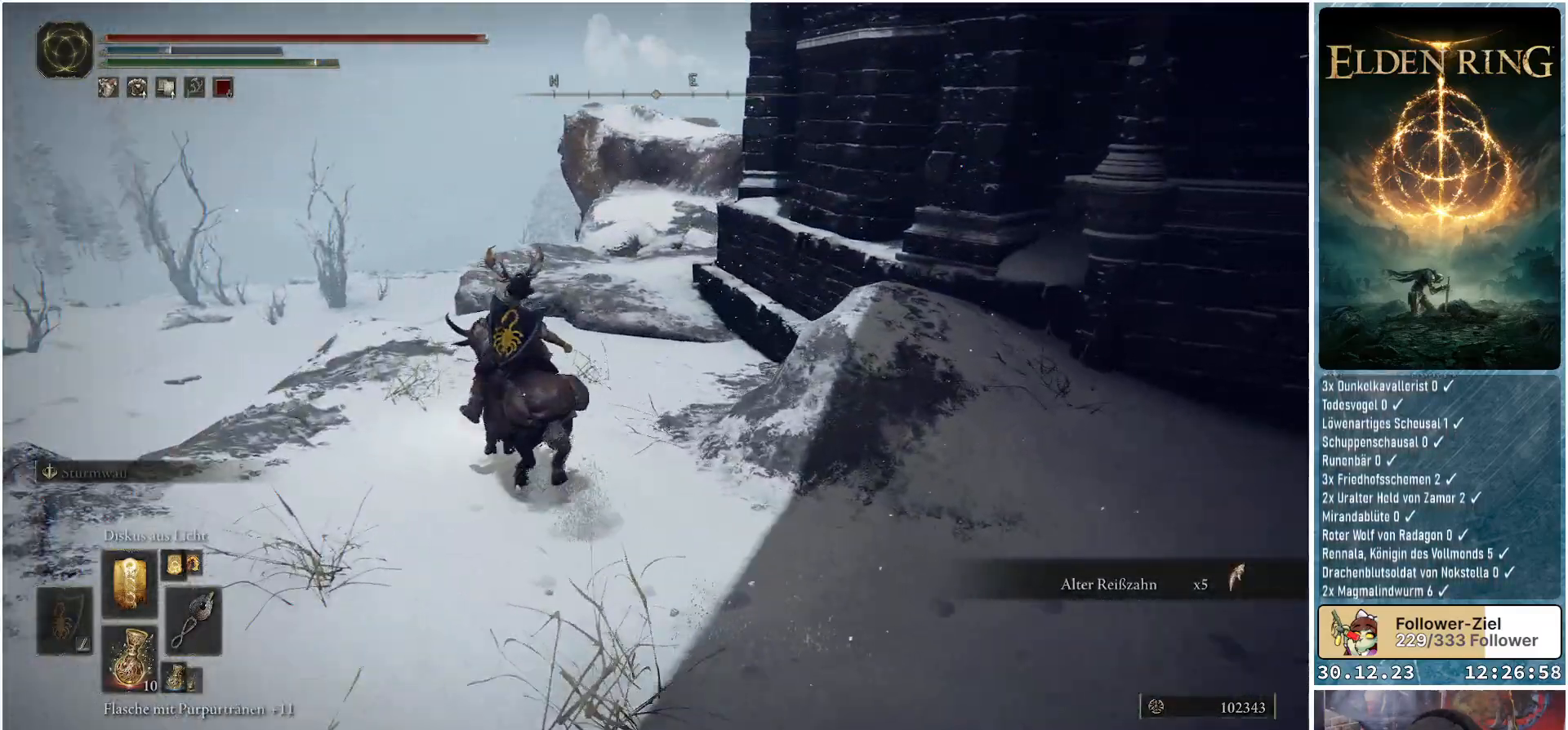
{"buttons": [], "left_stick": "up", "right_stick": "down-right", "events": [[67, "left_stick", "right"], [384, "left_stick", "up"]]}
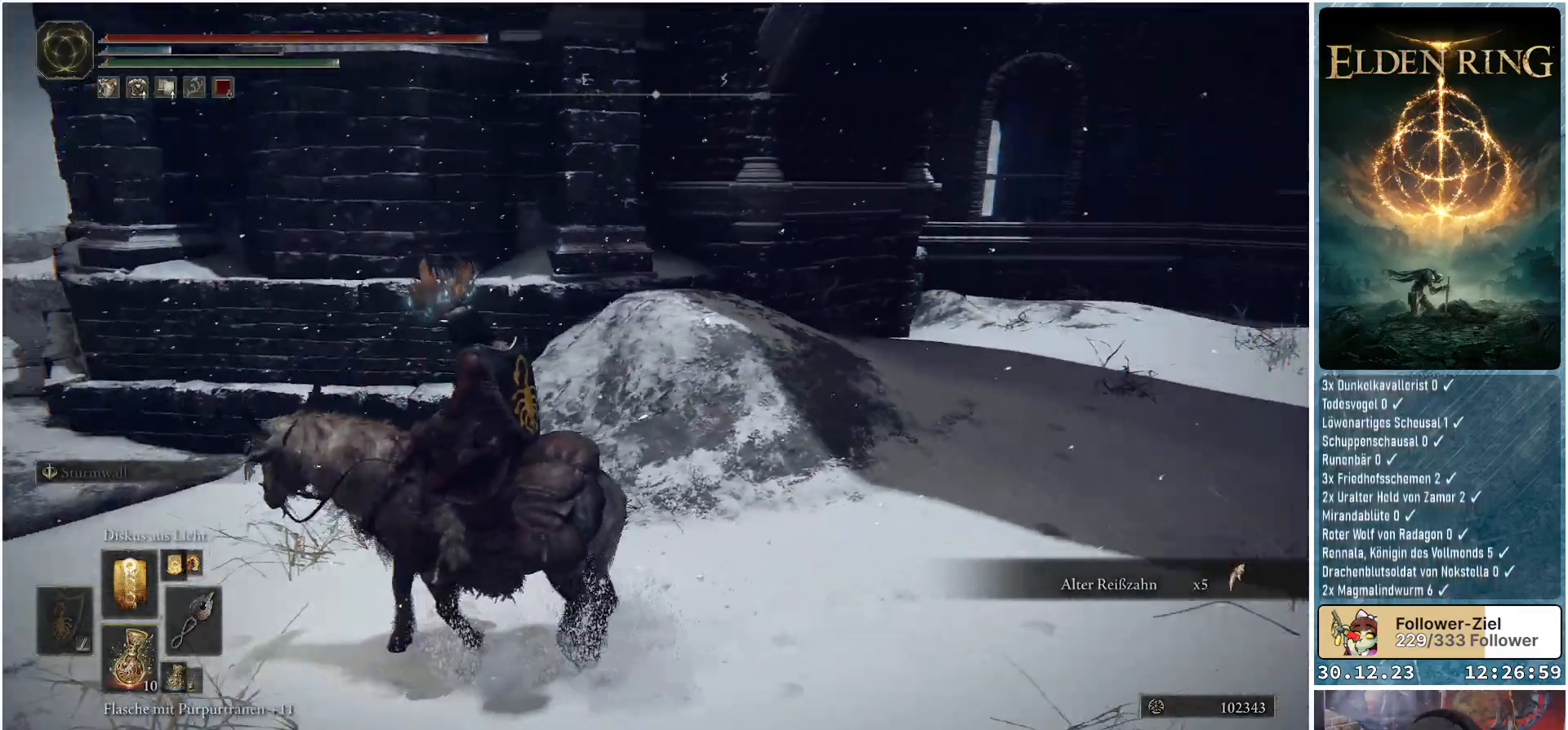
{"buttons": ["R3"], "left_stick": "left", "right_stick": "center", "events": [[50, "left_stick", "up-left"], [200, "left_stick", "left"], [350, "right_stick", "center"], [467, "R3", "down"]]}
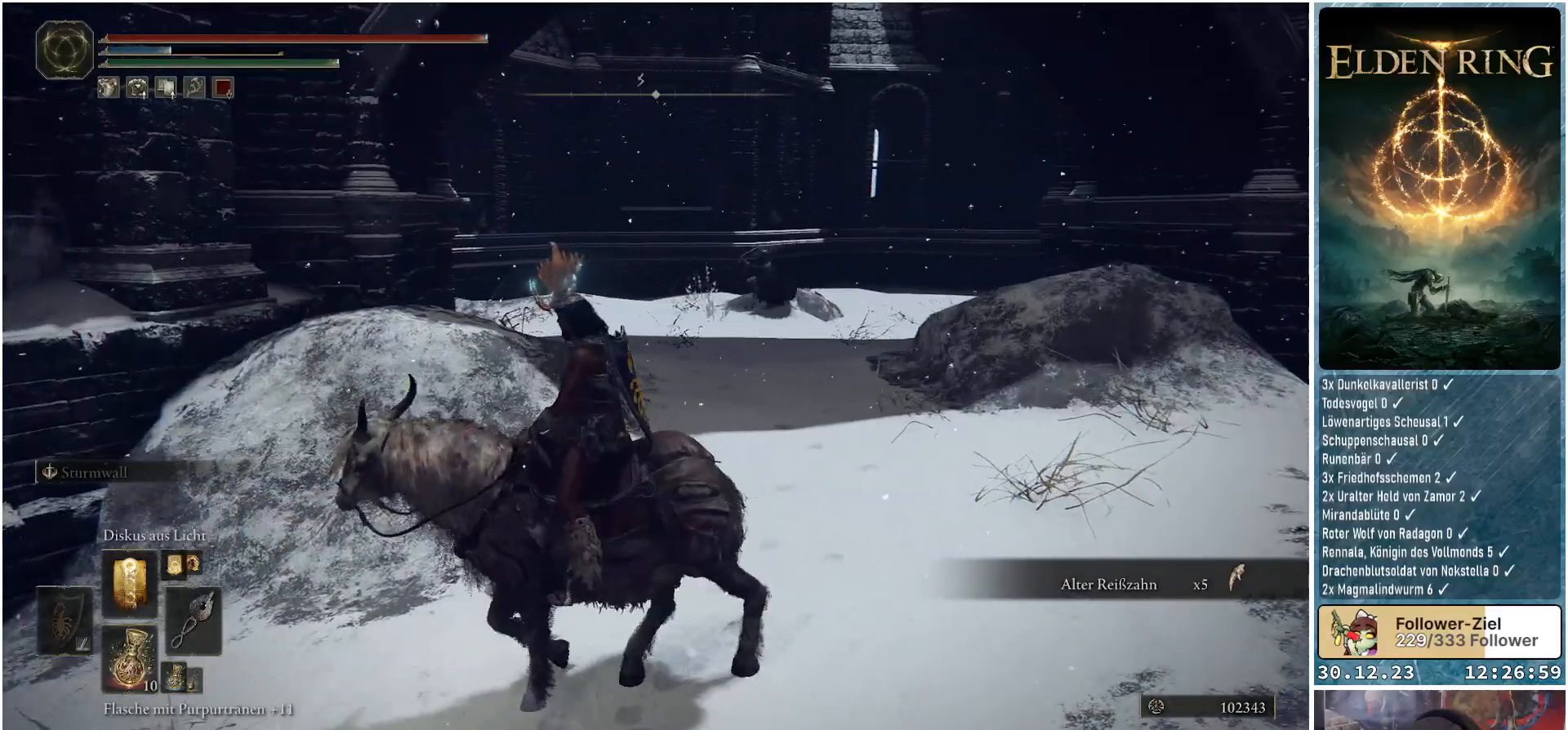
{"buttons": [], "left_stick": "down", "right_stick": "center", "events": [[34, "R3", "up"], [351, "left_stick", "down-left"], [467, "left_stick", "down"]]}
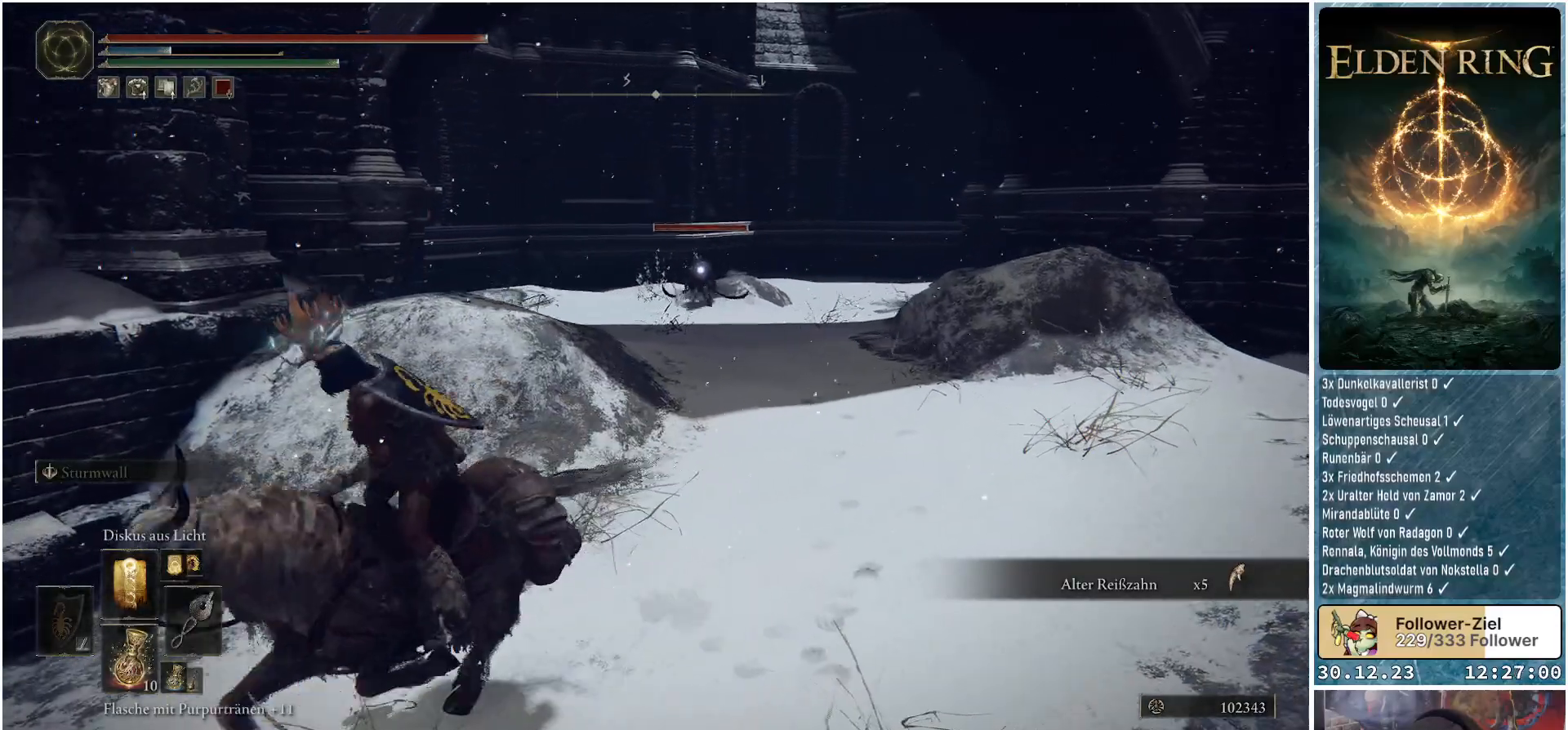
{"buttons": [], "left_stick": "up", "right_stick": "center", "events": [[33, "left_stick", "down-right"], [116, "left_stick", "right"], [217, "left_stick", "up-right"], [333, "R1", "down"], [367, "left_stick", "up"], [467, "R1", "up"]]}
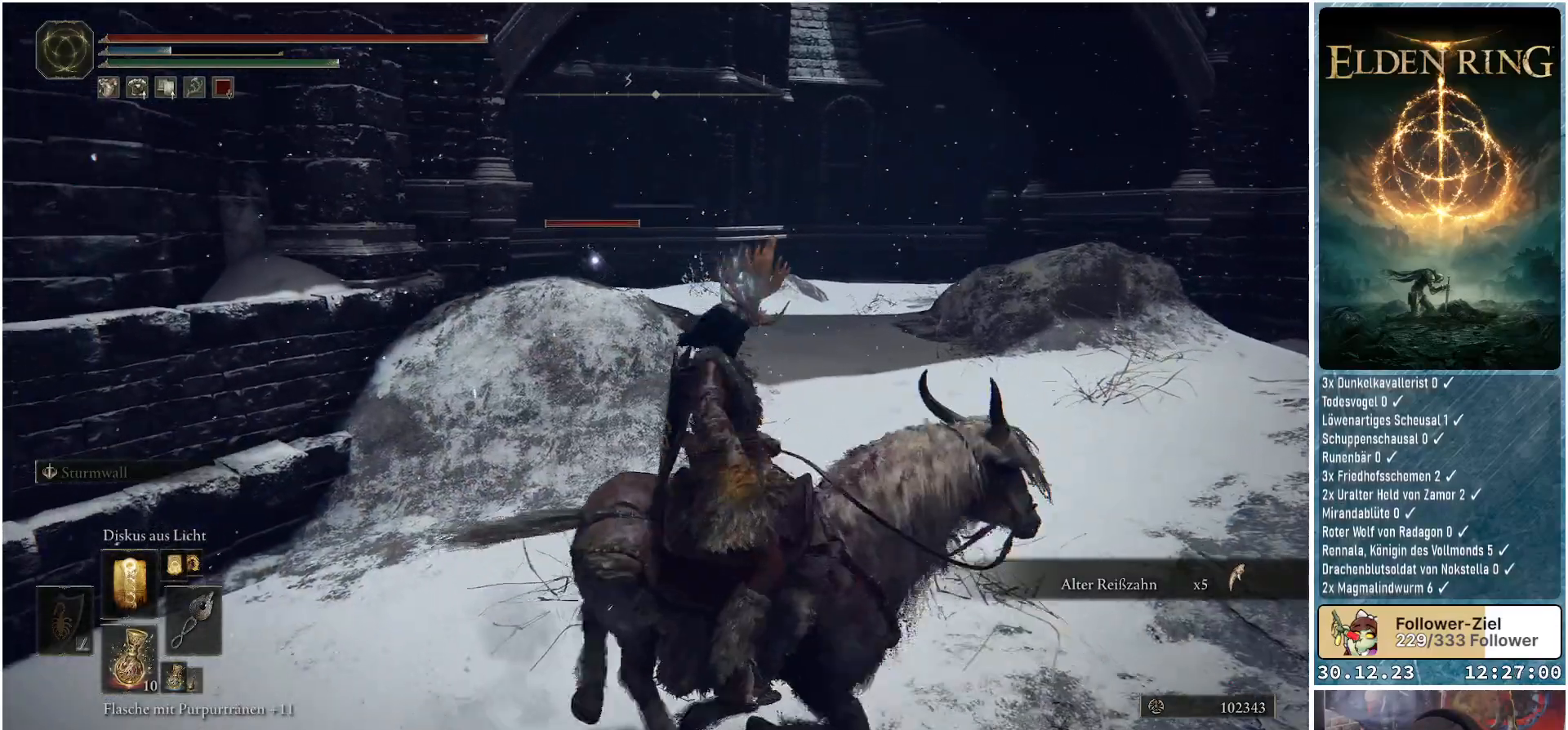
{"buttons": [], "left_stick": "up-right", "right_stick": "center", "events": [[334, "left_stick", "up-right"]]}
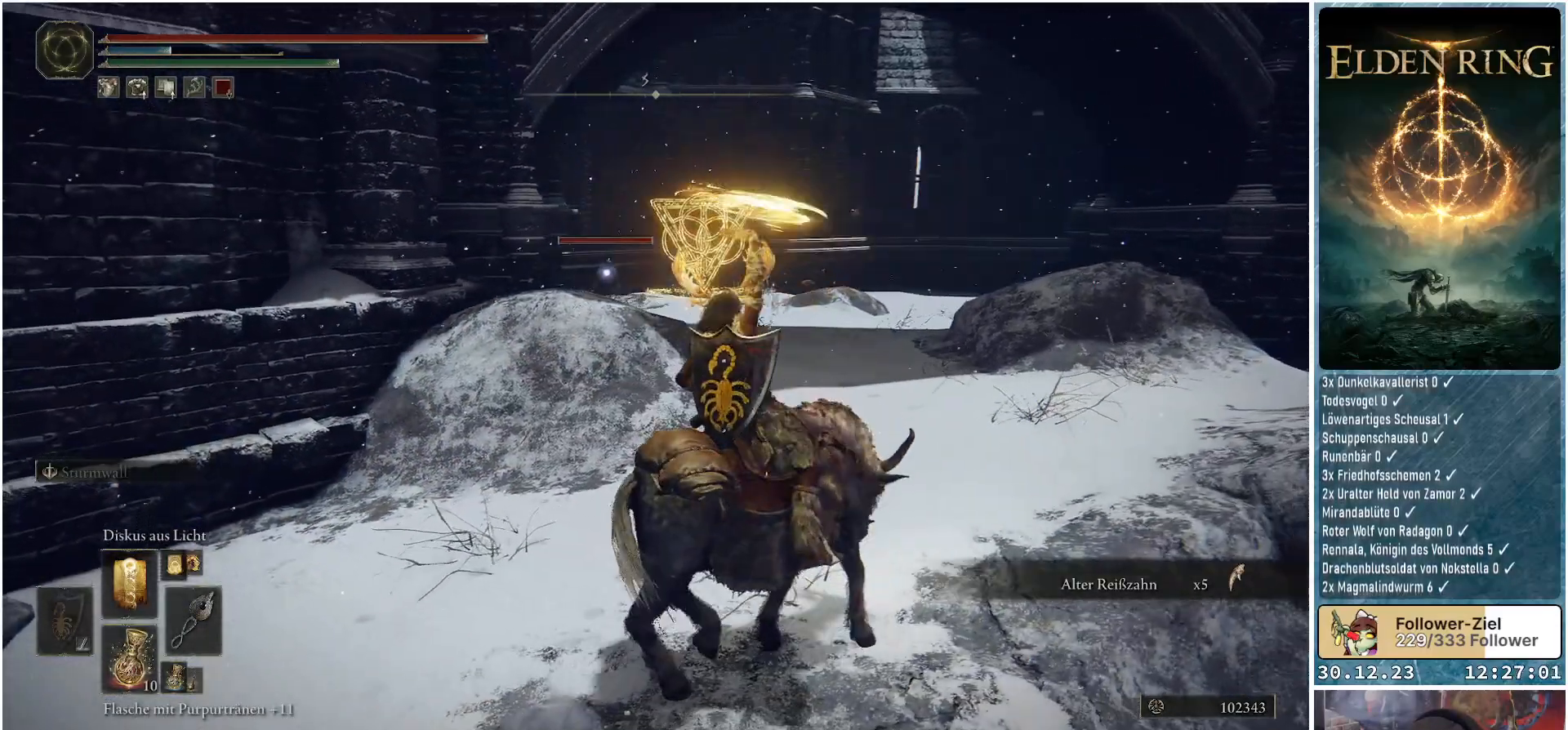
{"buttons": [], "left_stick": "up-right", "right_stick": "center", "events": []}
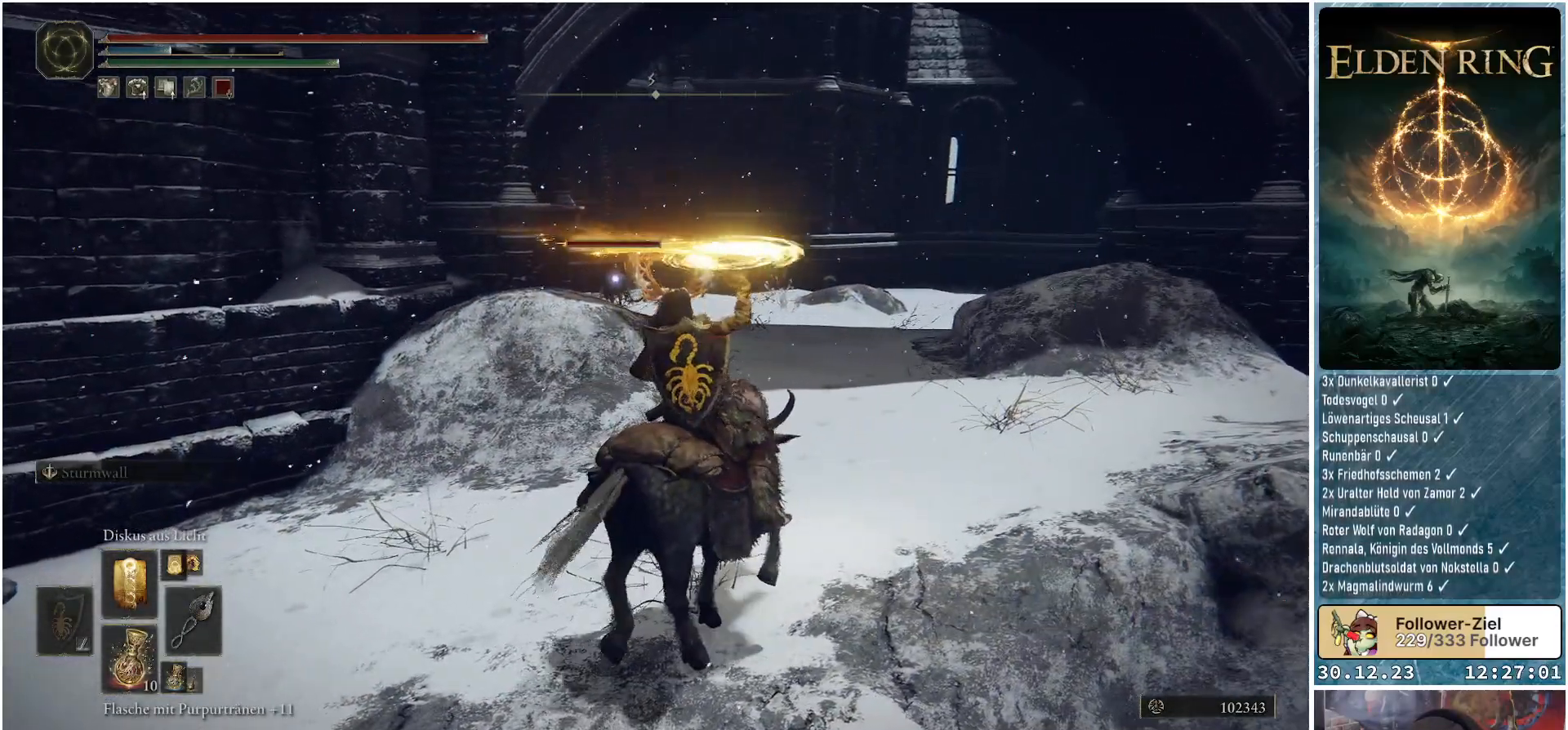
{"buttons": [], "left_stick": "center", "right_stick": "center", "events": [[167, "R1", "down"], [317, "R1", "up"], [367, "left_stick", "center"]]}
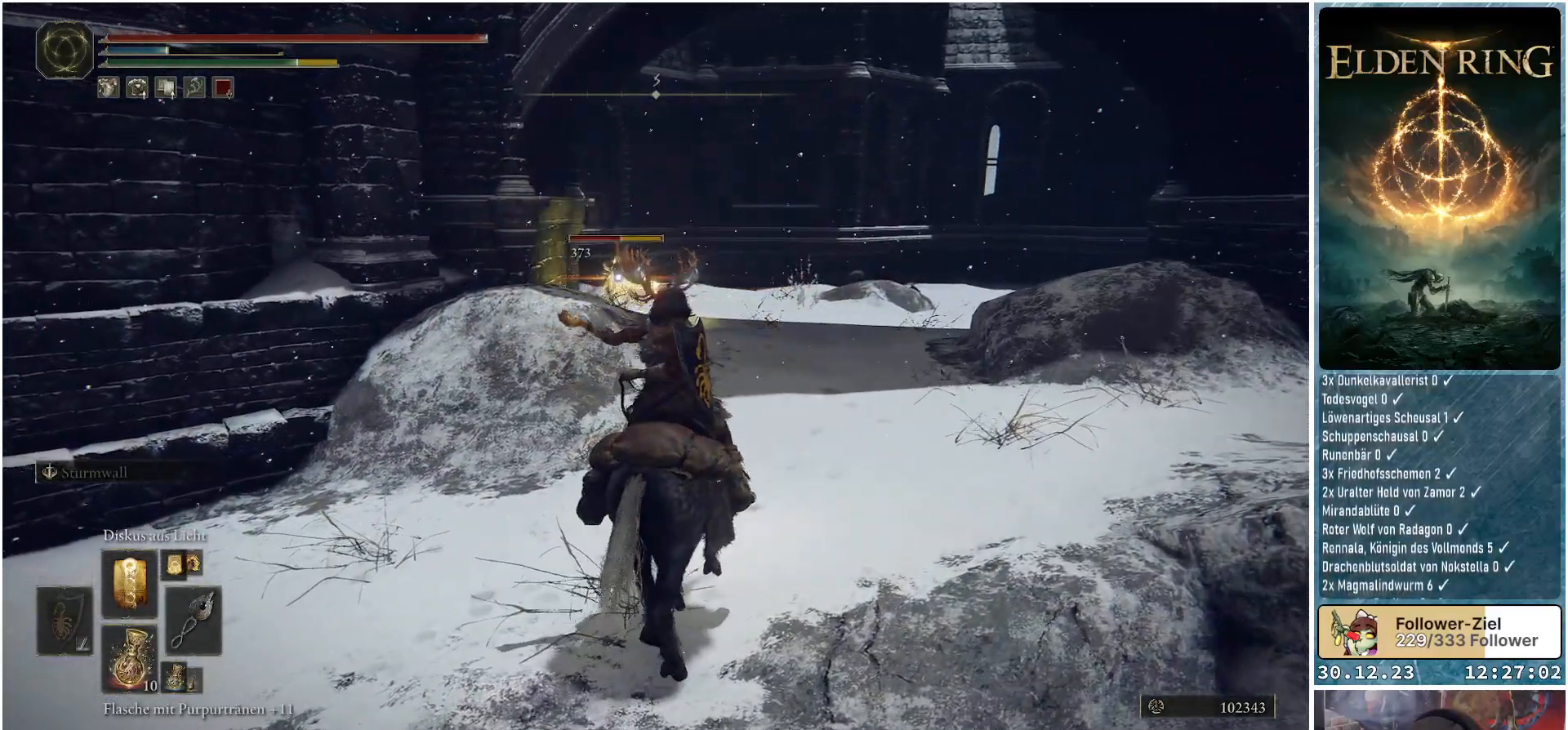
{"buttons": [], "left_stick": "center", "right_stick": "center", "events": []}
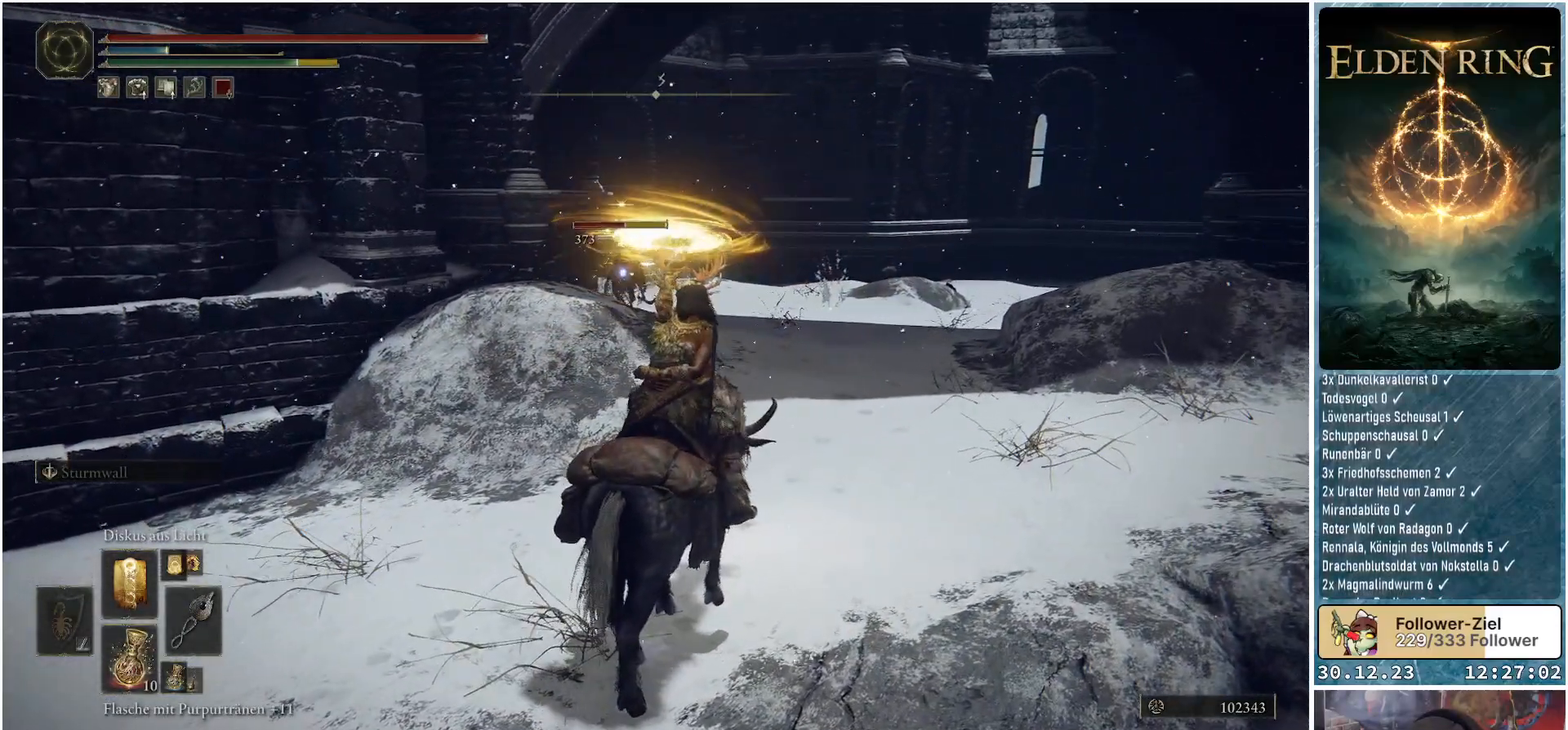
{"buttons": [], "left_stick": "center", "right_stick": "center", "events": []}
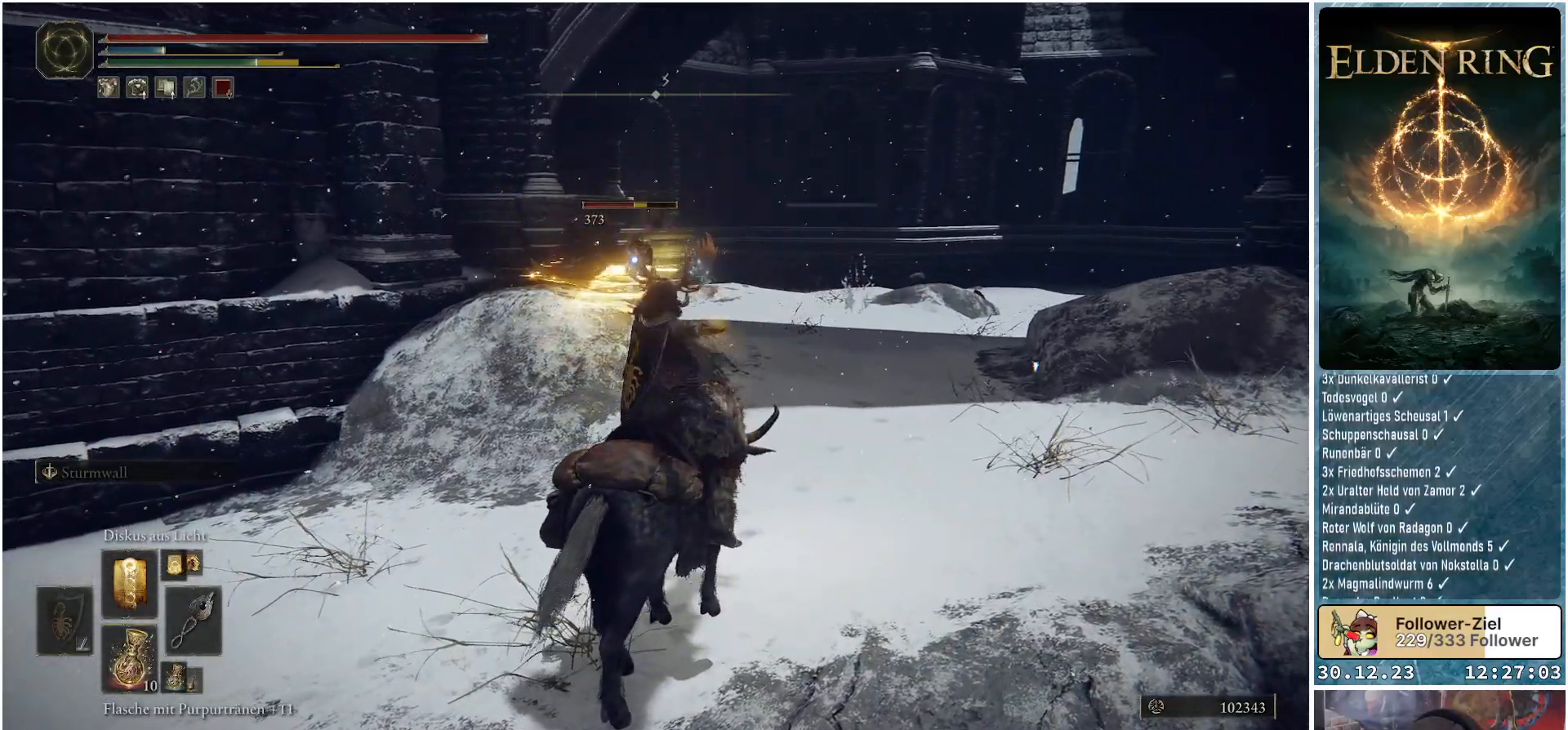
{"buttons": [], "left_stick": "center", "right_stick": "center", "events": []}
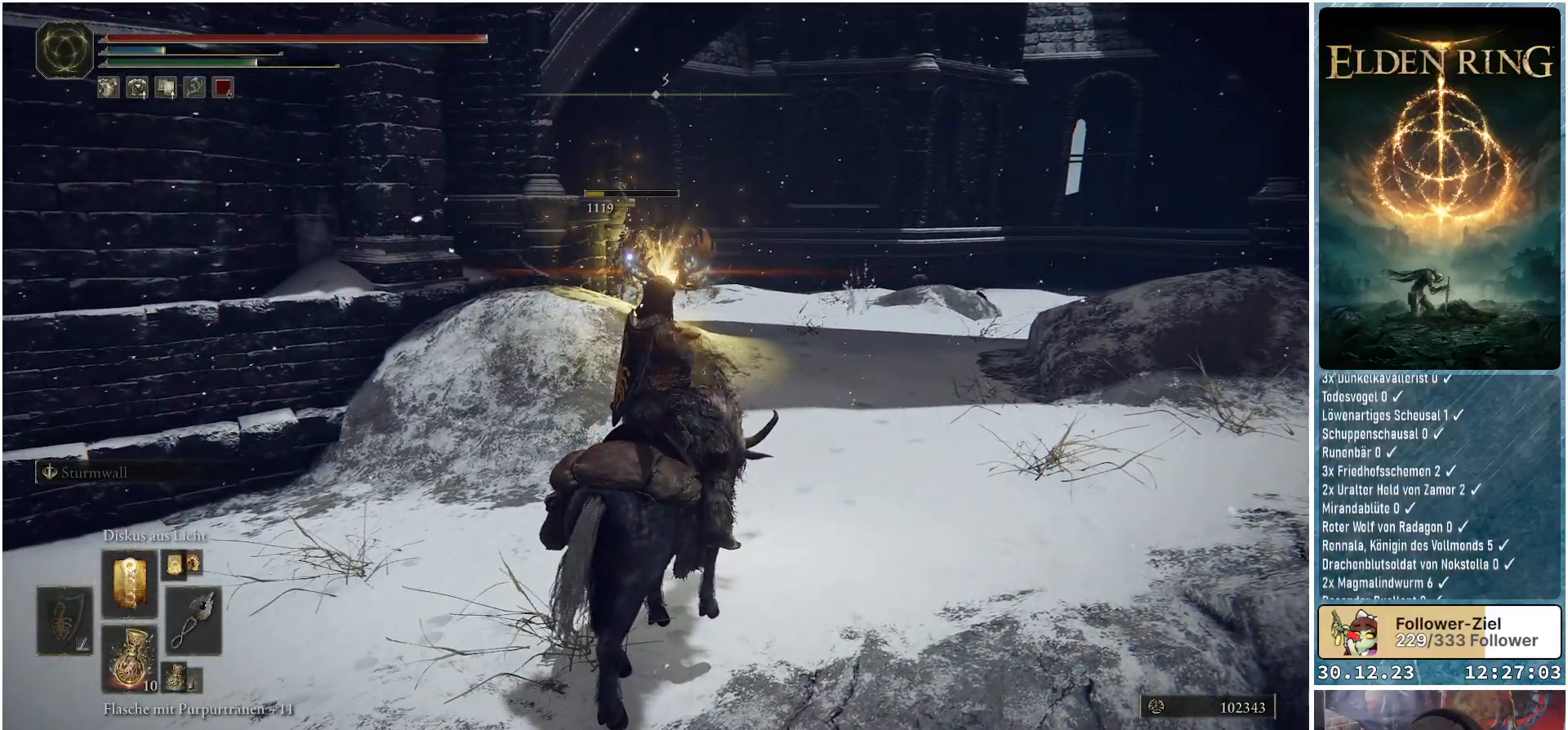
{"buttons": [], "left_stick": "center", "right_stick": "center", "events": []}
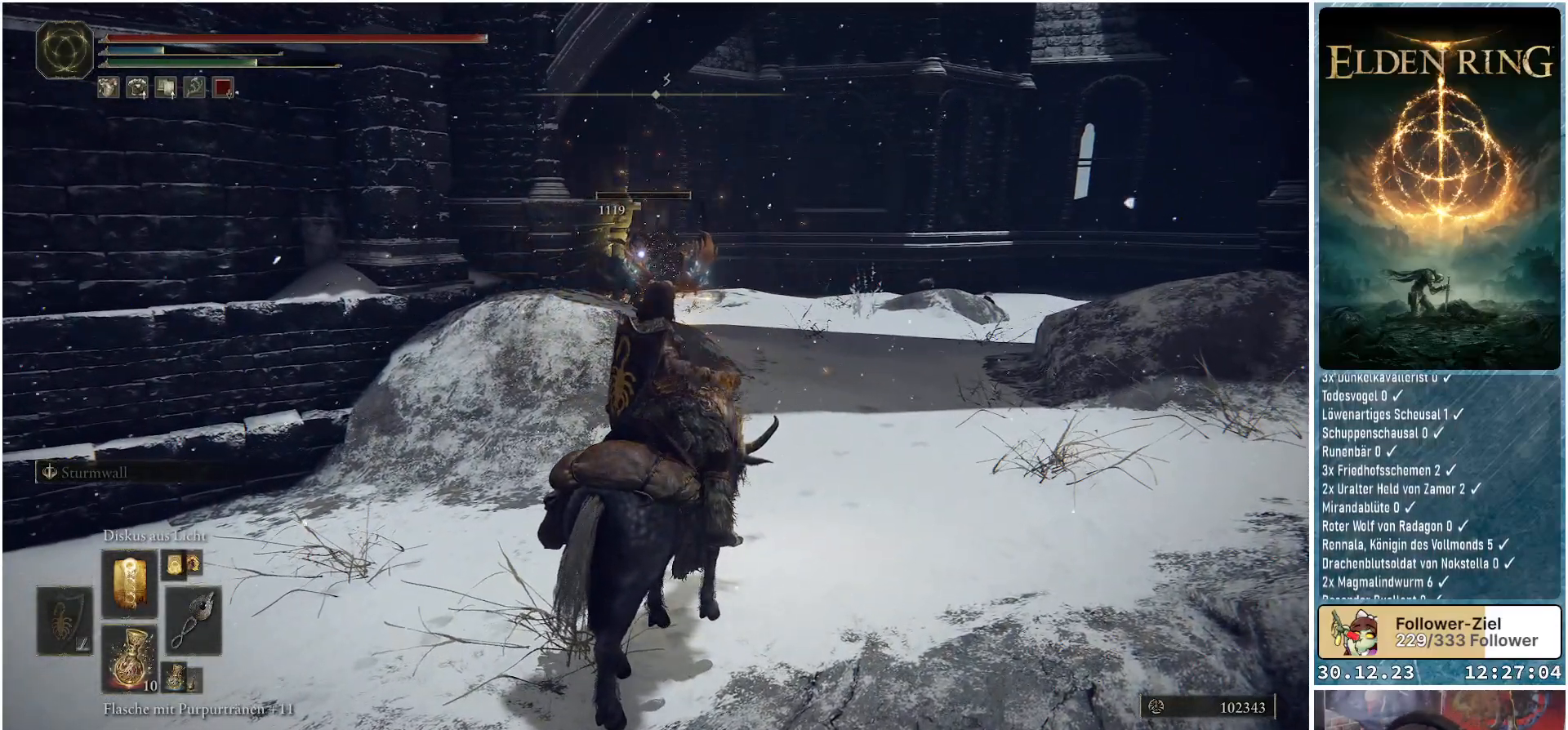
{"buttons": [], "left_stick": "center", "right_stick": "center", "events": []}
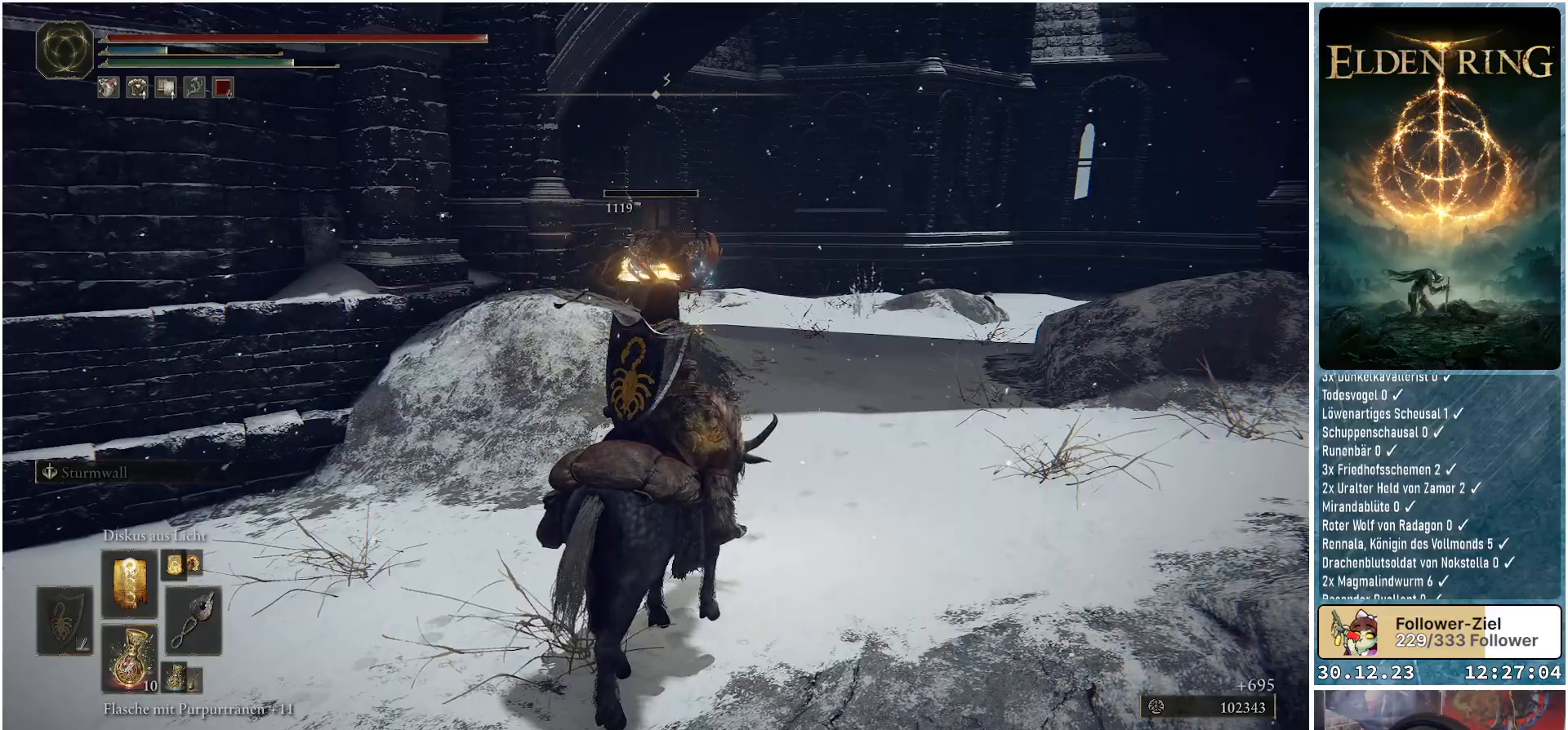
{"buttons": [], "left_stick": "center", "right_stick": "center", "events": []}
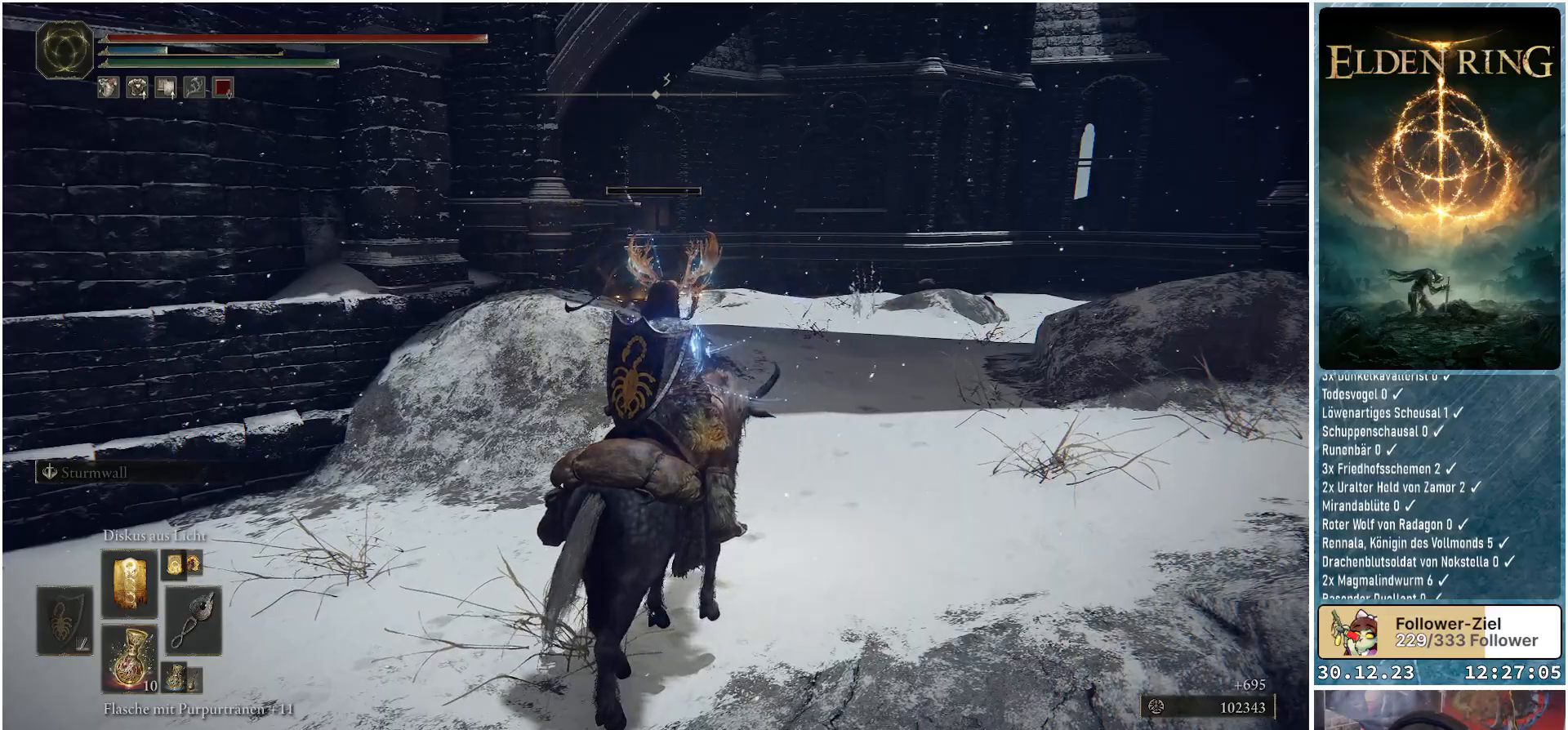
{"buttons": [], "left_stick": "center", "right_stick": "center", "events": []}
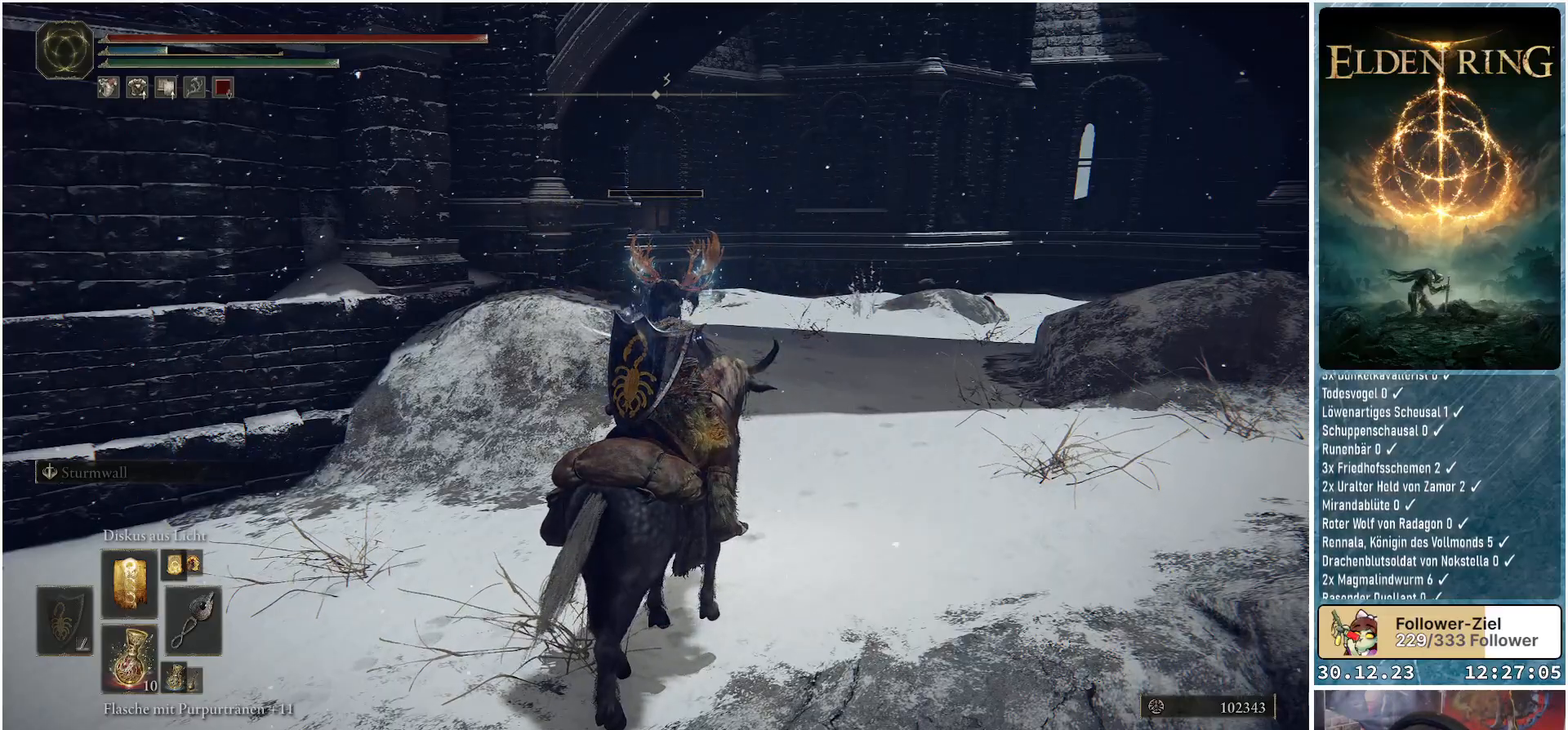
{"buttons": [], "left_stick": "center", "right_stick": "right", "events": [[484, "right_stick", "right"]]}
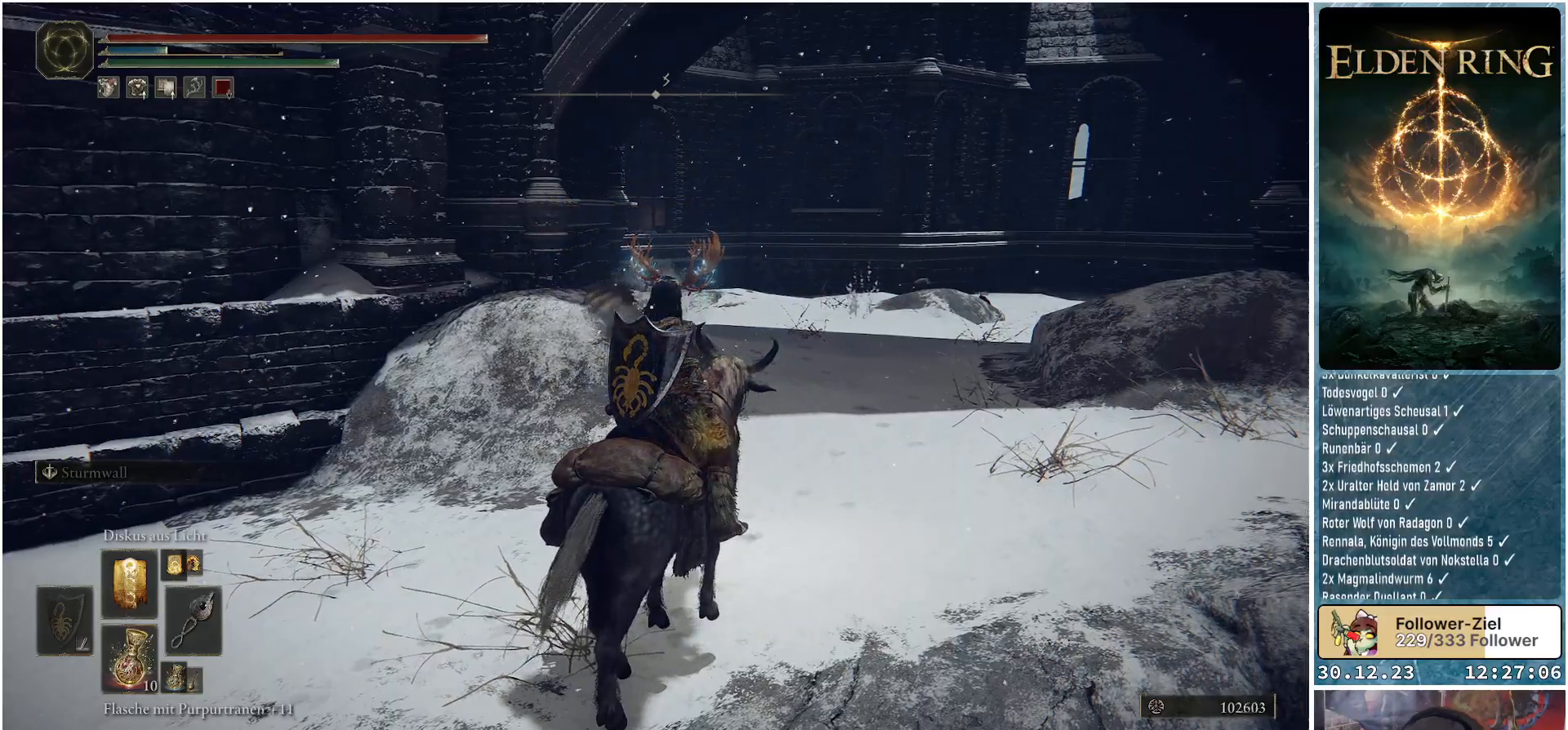
{"buttons": [], "left_stick": "center", "right_stick": "center", "events": [[250, "right_stick", "up-right"], [433, "right_stick", "center"]]}
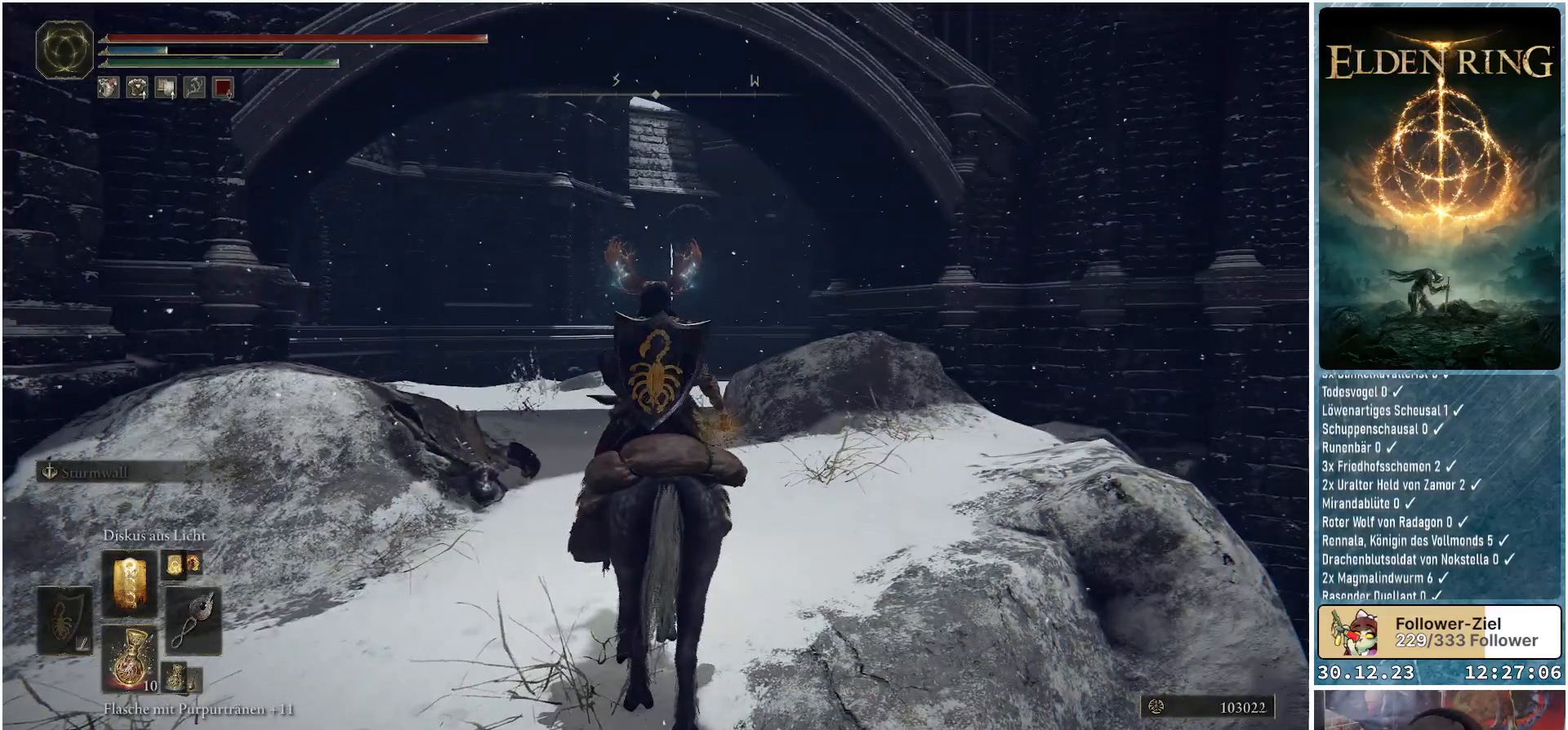
{"buttons": [], "left_stick": "center", "right_stick": "center", "events": [[117, "right_stick", "up-right"], [334, "right_stick", "up"], [467, "right_stick", "center"]]}
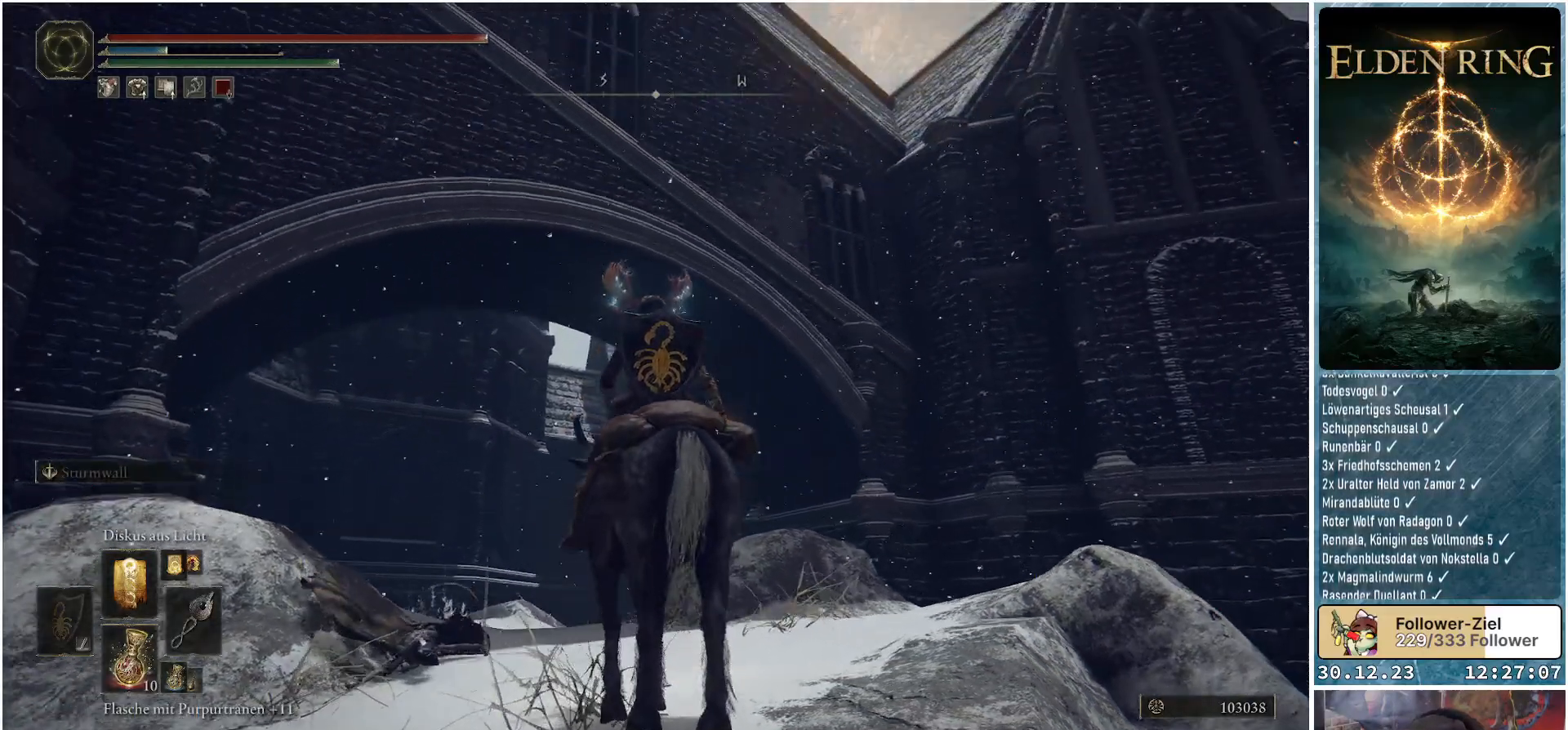
{"buttons": [], "left_stick": "center", "right_stick": "left", "events": [[233, "right_stick", "left"]]}
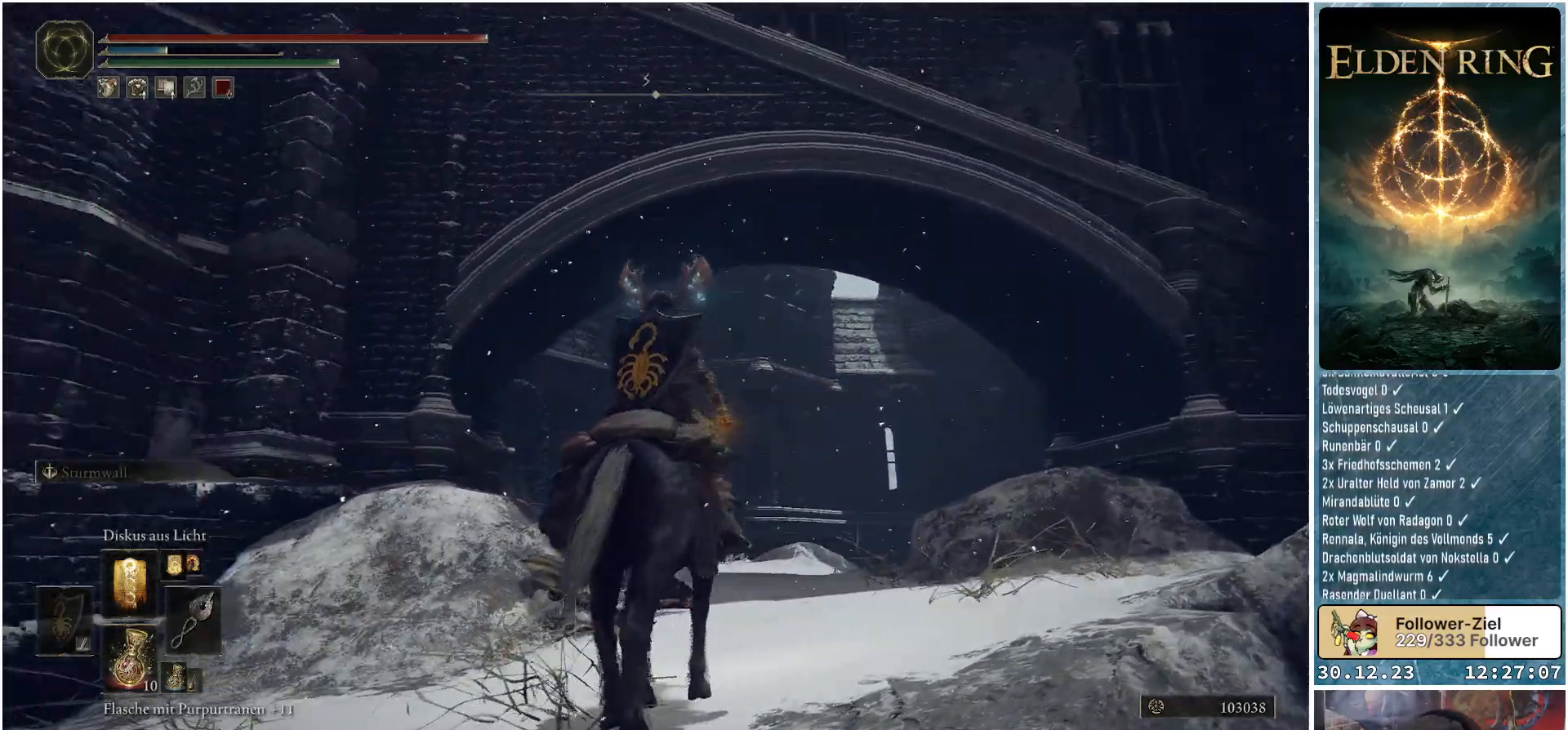
{"buttons": [], "left_stick": "center", "right_stick": "up", "events": [[50, "right_stick", "up-left"], [467, "right_stick", "up"]]}
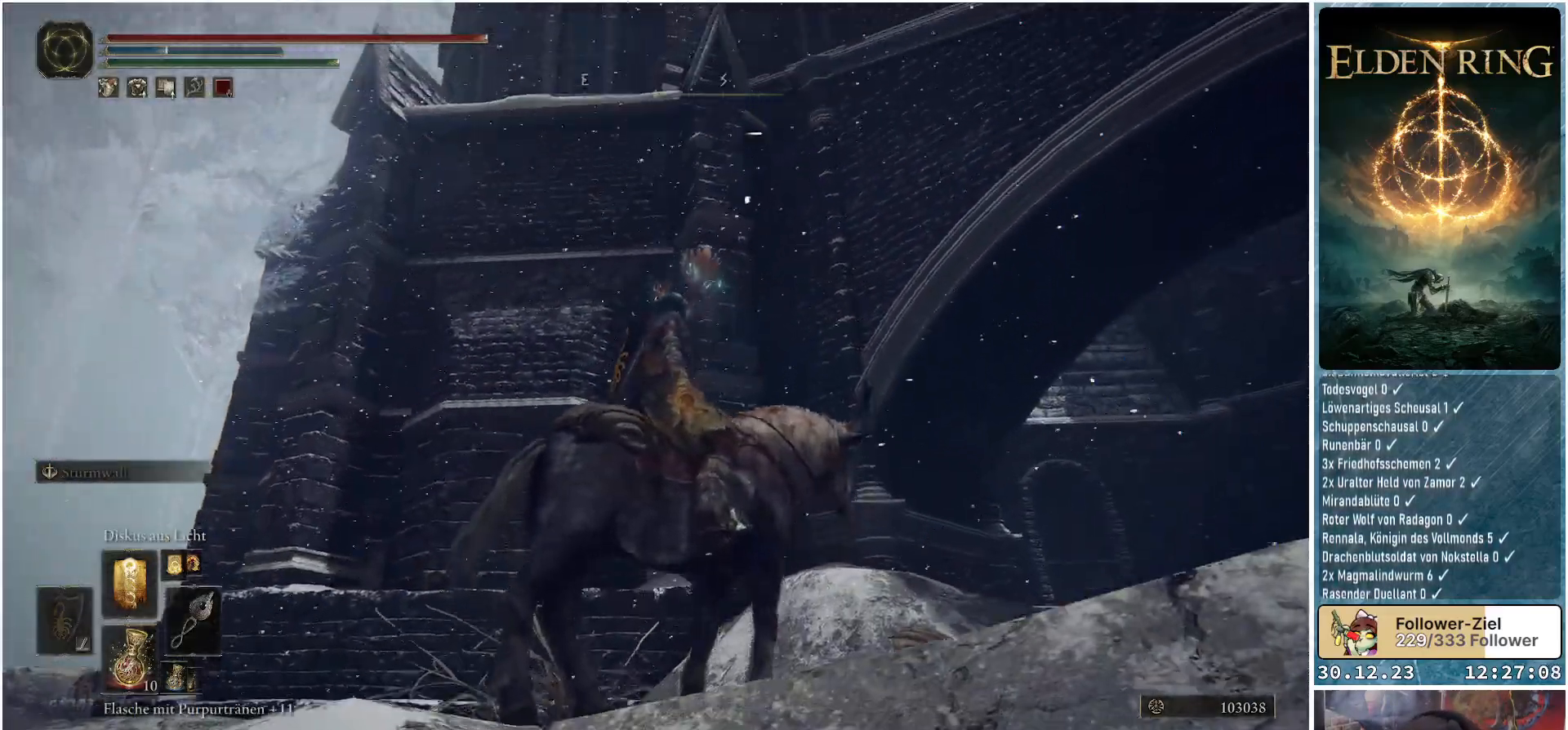
{"buttons": [], "left_stick": "center", "right_stick": "down", "events": [[116, "right_stick", "center"], [400, "right_stick", "down"]]}
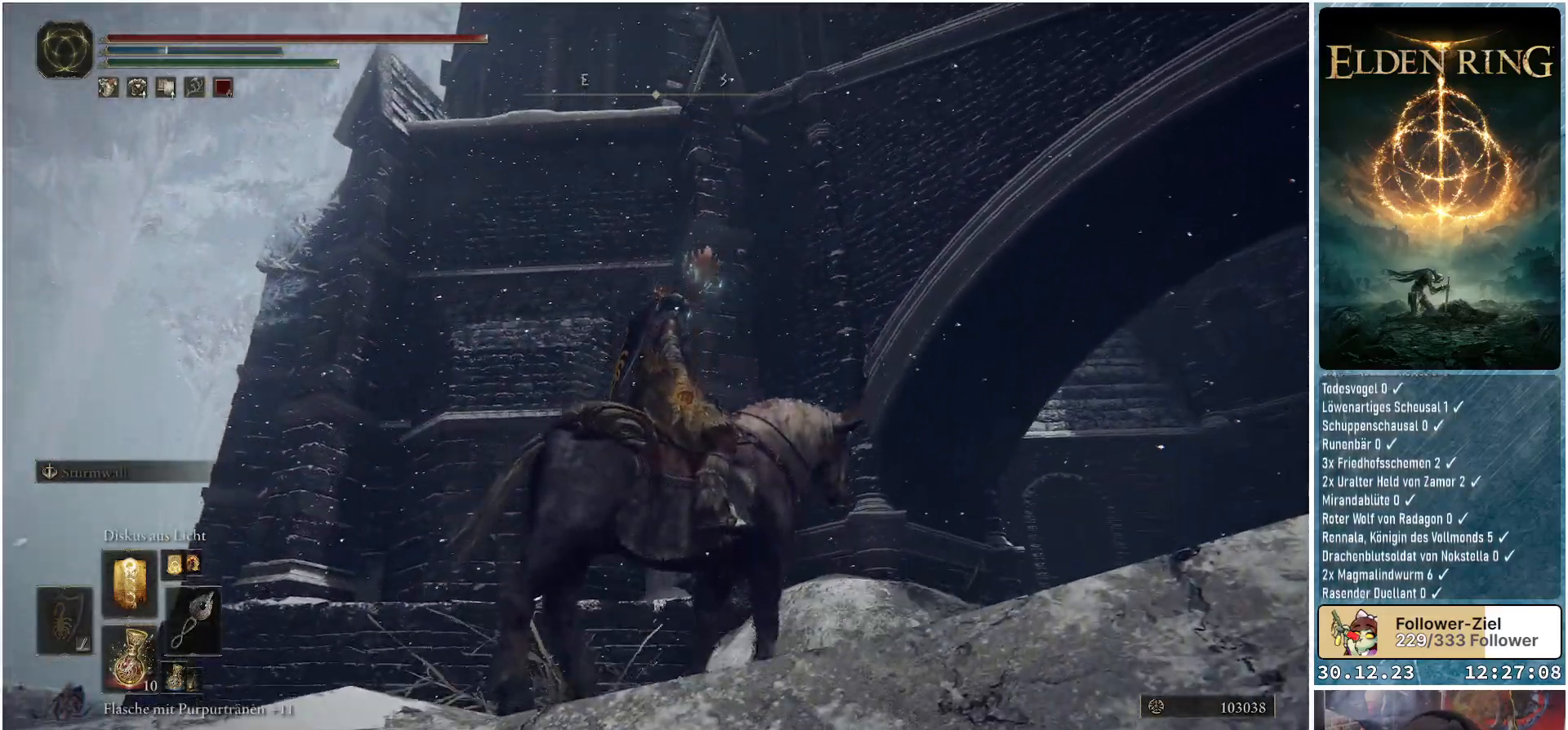
{"buttons": [], "left_stick": "center", "right_stick": "down-left", "events": [[217, "right_stick", "down-left"]]}
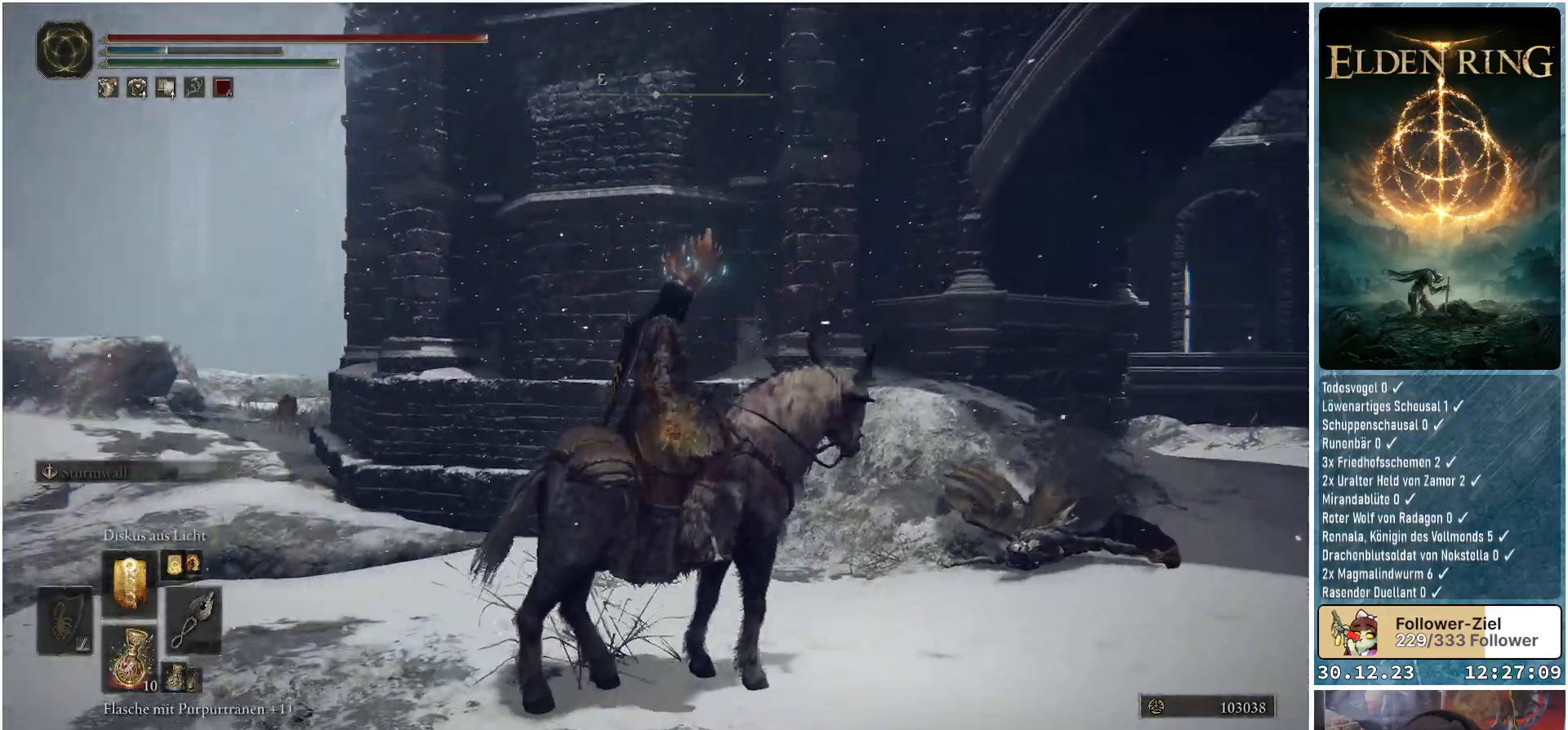
{"buttons": [], "left_stick": "center", "right_stick": "center", "events": [[167, "right_stick", "center"], [267, "right_stick", "down-left"], [450, "right_stick", "center"]]}
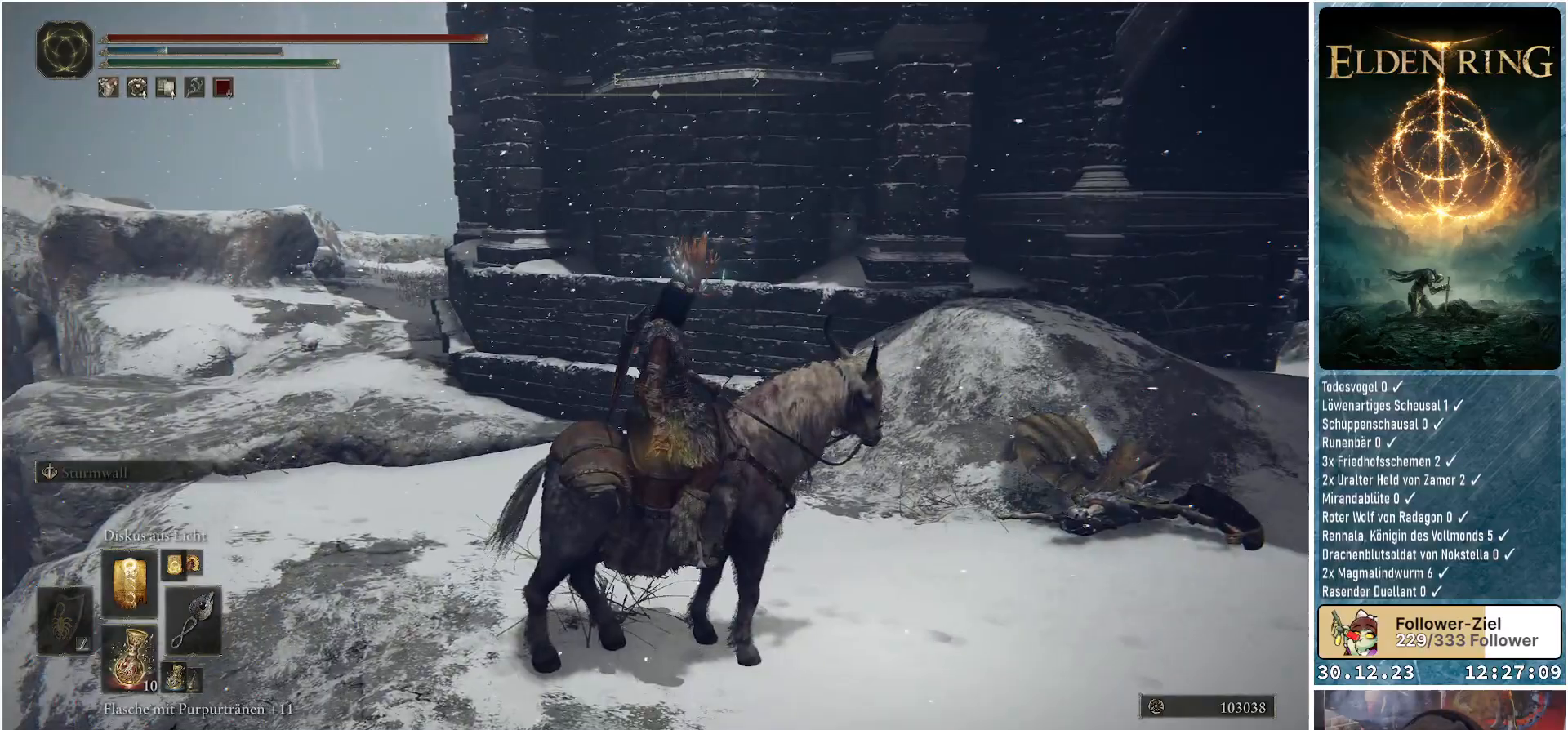
{"buttons": [], "left_stick": "up-left", "right_stick": "down-left", "events": [[184, "left_stick", "left"], [234, "left_stick", "up-left"], [317, "right_stick", "down-left"]]}
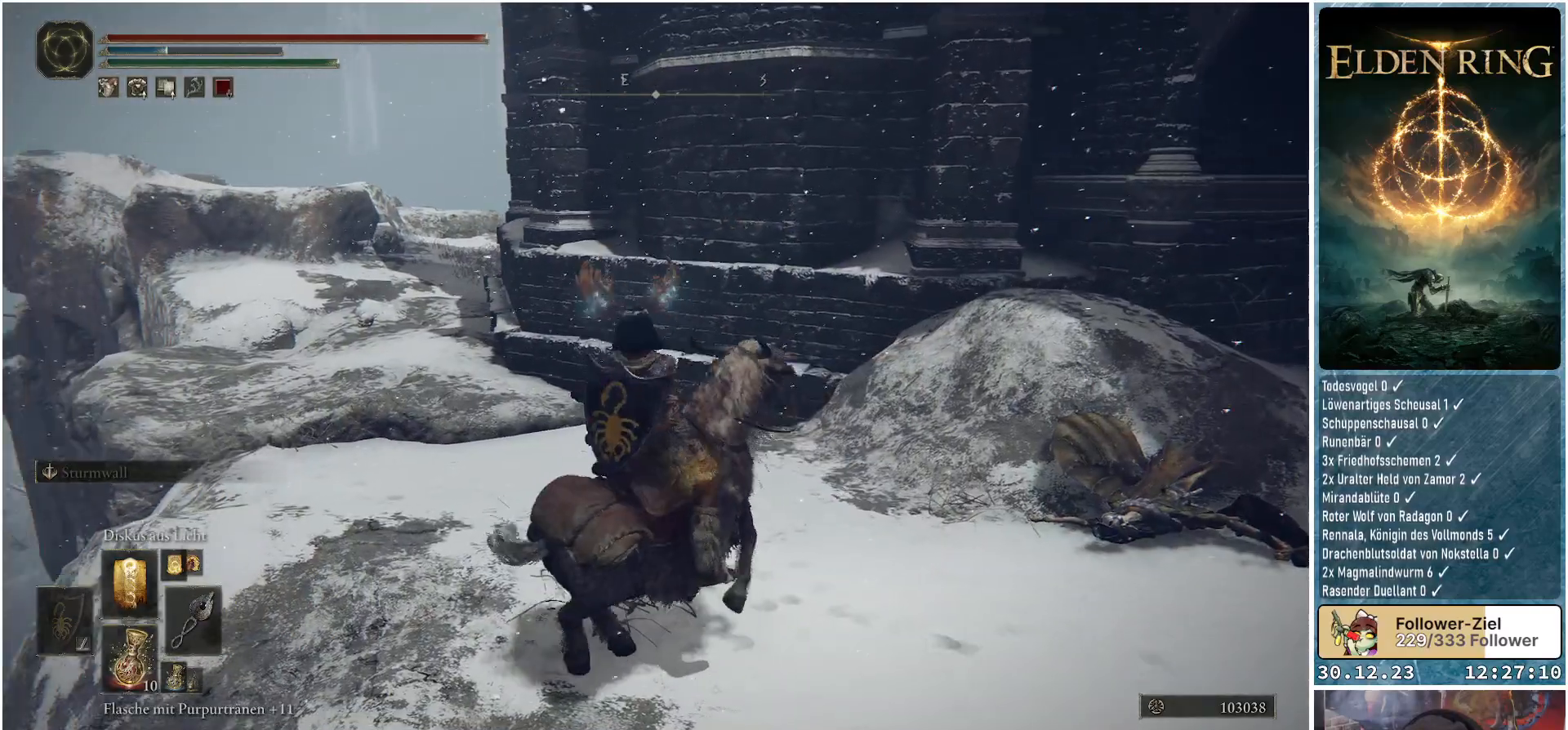
{"buttons": [], "left_stick": "up-left", "right_stick": "center", "events": [[267, "right_stick", "center"]]}